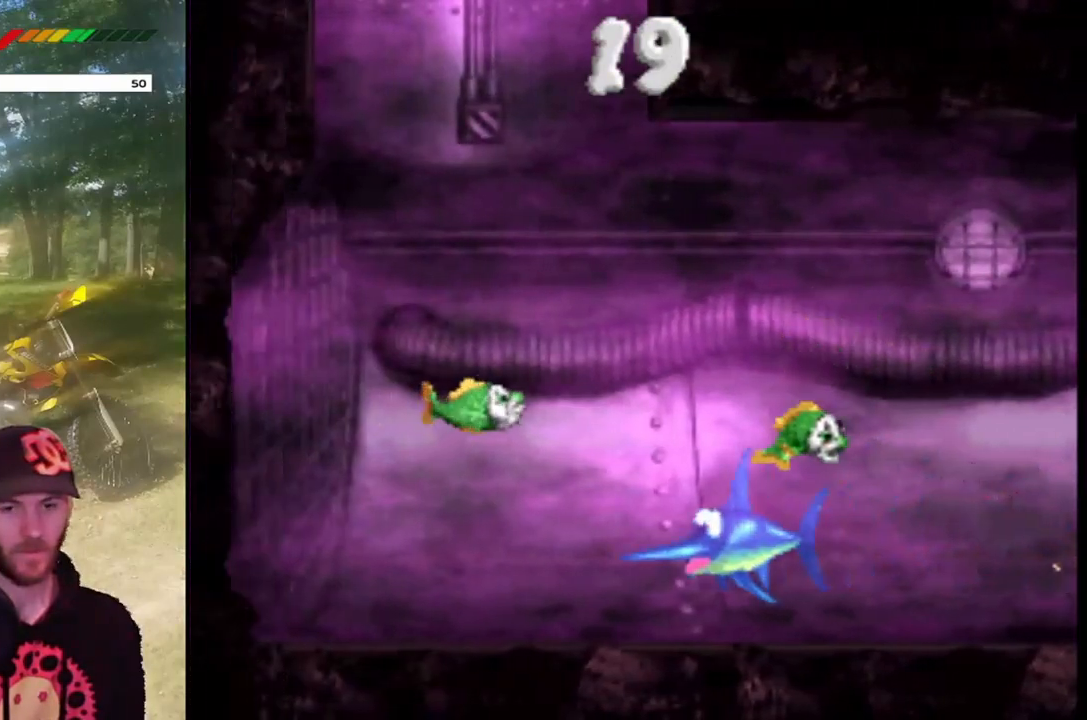
Gameplay with a controller (PlayStation layout); each line is a JSON object with the inputs held at the frame after it. "events" lists button and stick changes between this image and that frame as [ms after this image, input, new state], when the widget could be followed in between. Not read: L3 R3 left_stick right_stick.
{"buttons": ["DPAD_RIGHT"], "events": []}
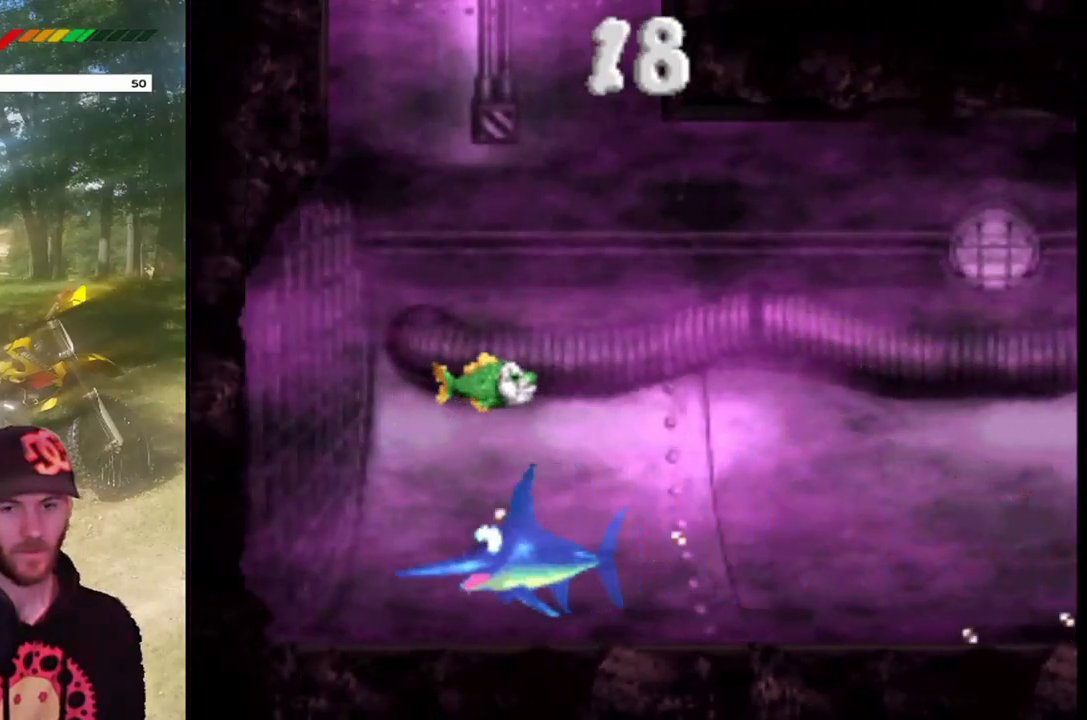
{"buttons": ["DPAD_LEFT"], "events": [[200, "DPAD_RIGHT", "up"], [467, "DPAD_LEFT", "down"]]}
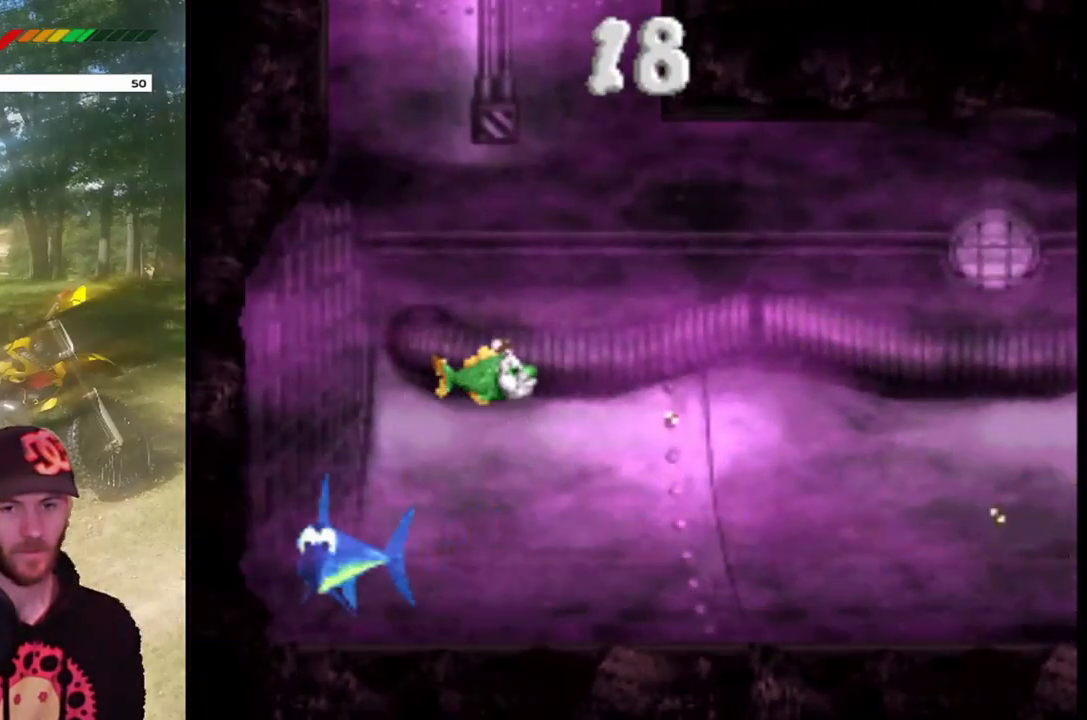
{"buttons": ["DPAD_LEFT"], "events": []}
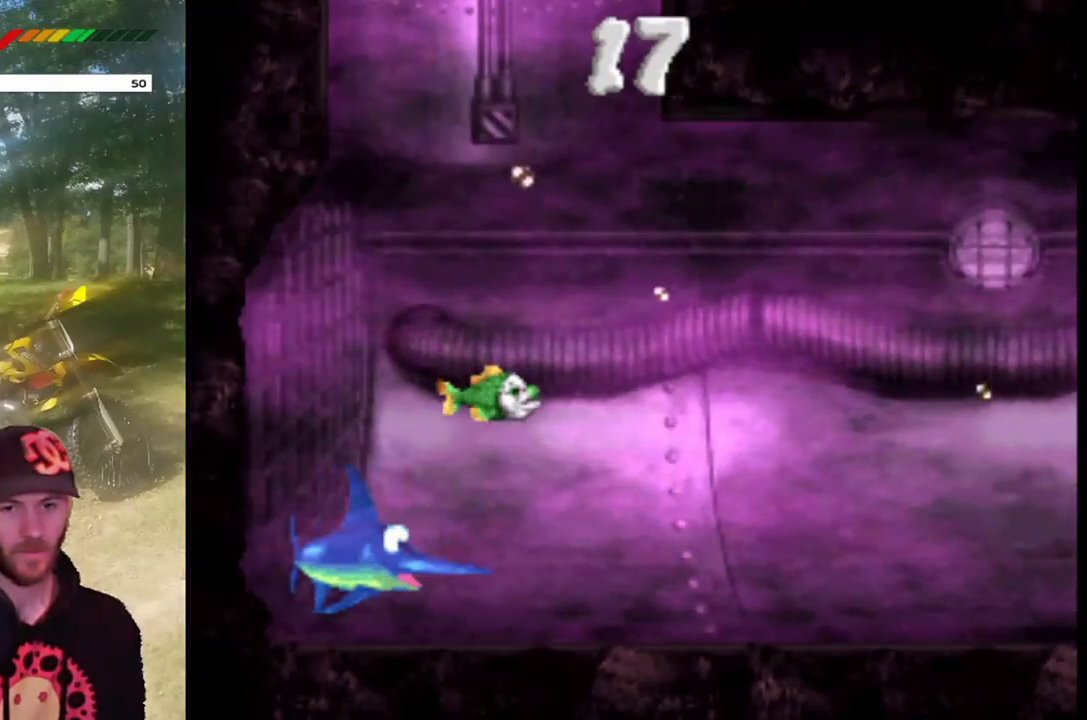
{"buttons": ["DPAD_LEFT"], "events": []}
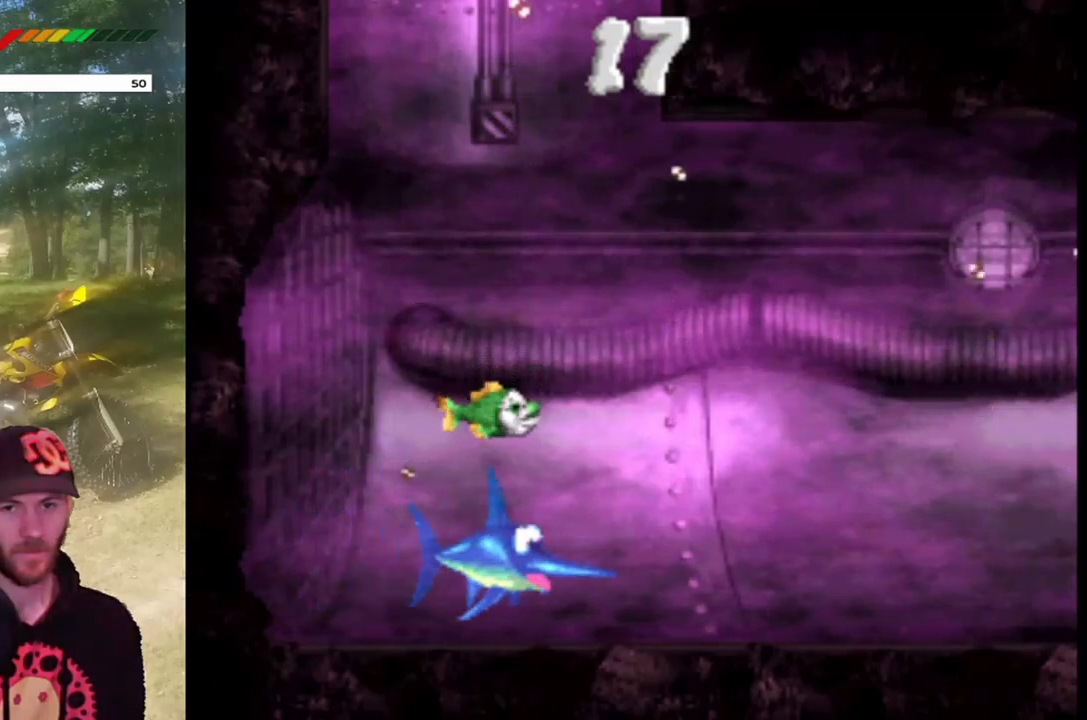
{"buttons": [], "events": [[200, "DPAD_UP", "down"], [300, "DPAD_LEFT", "up"], [500, "DPAD_UP", "up"]]}
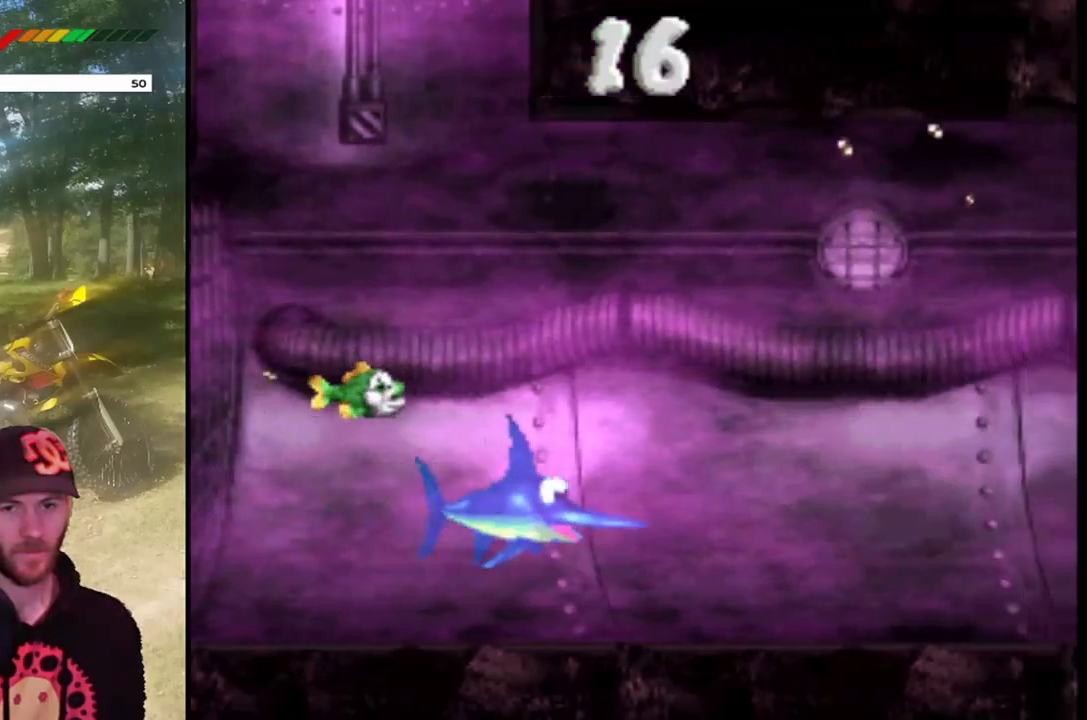
{"buttons": [], "events": [[367, "DPAD_RIGHT", "down"], [501, "DPAD_RIGHT", "up"]]}
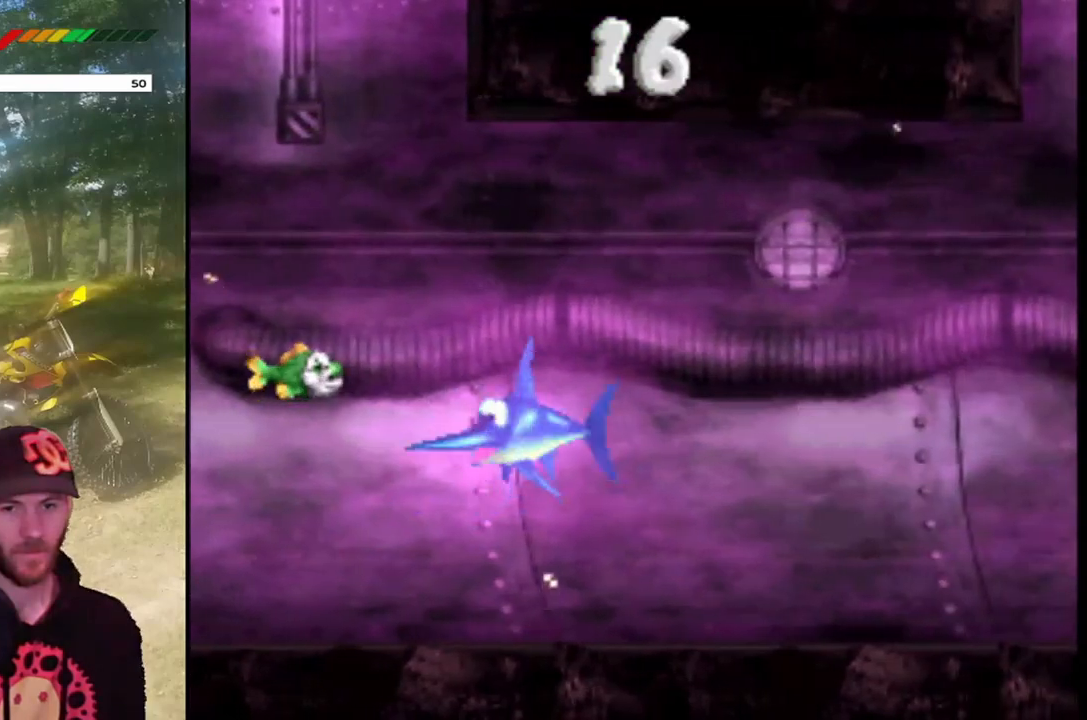
{"buttons": ["SQUARE"], "events": [[367, "SQUARE", "down"]]}
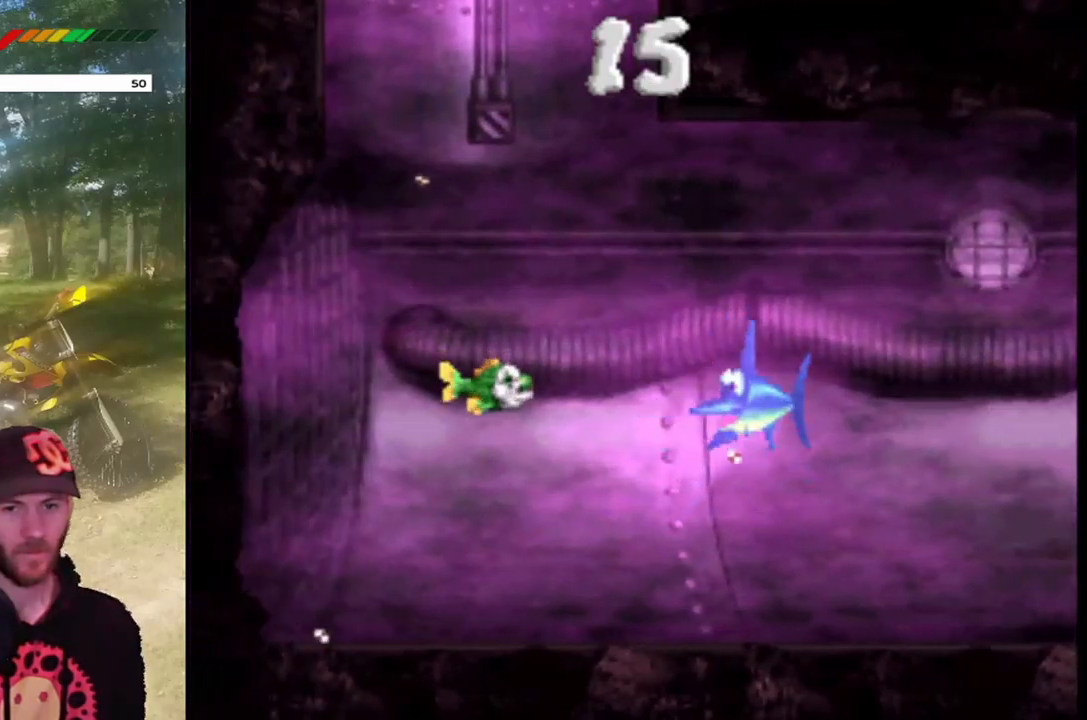
{"buttons": [], "events": [[167, "SQUARE", "up"]]}
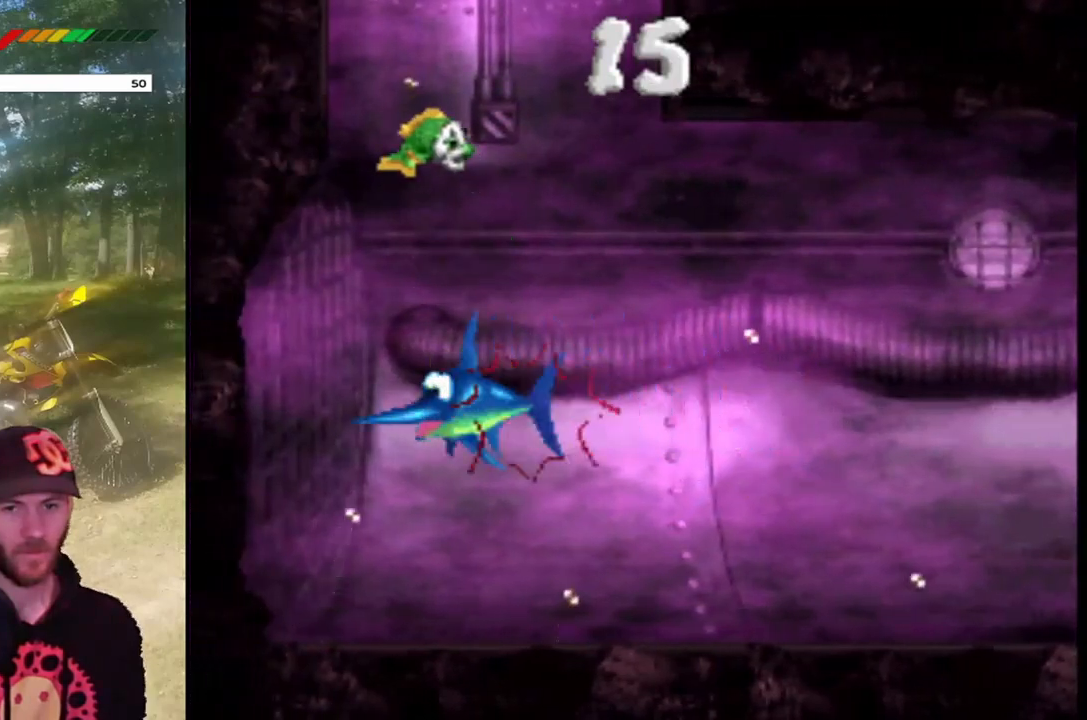
{"buttons": ["DPAD_UP", "DPAD_RIGHT"], "events": [[100, "DPAD_UP", "down"], [433, "DPAD_RIGHT", "down"]]}
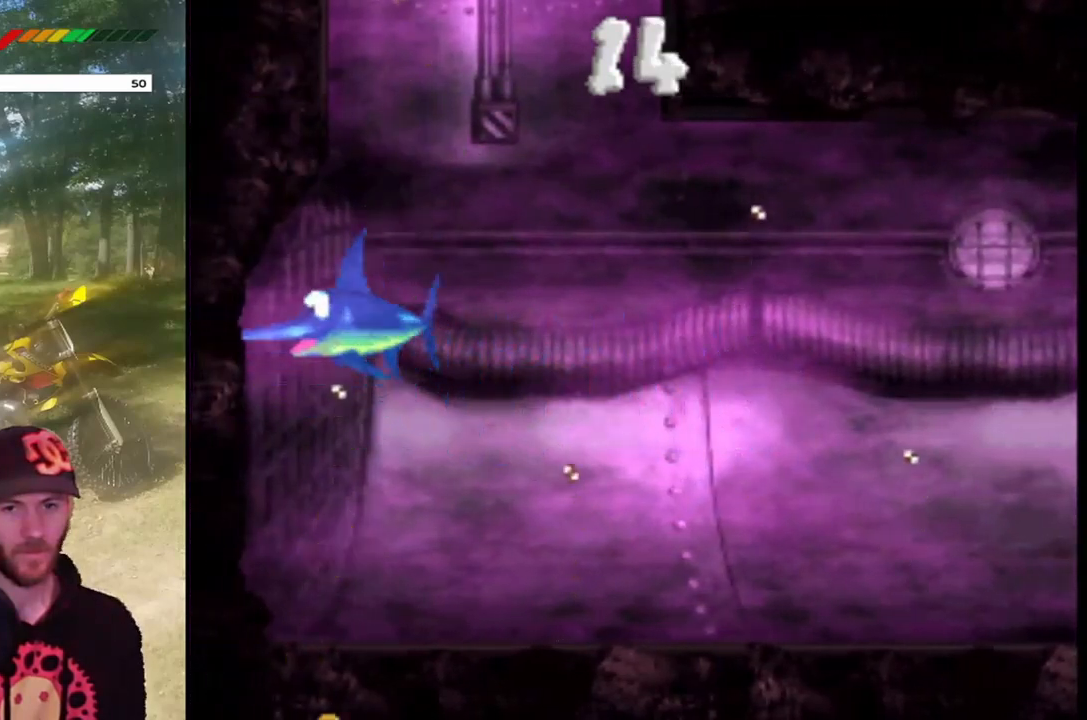
{"buttons": ["DPAD_RIGHT"], "events": [[367, "DPAD_UP", "up"], [400, "DPAD_RIGHT", "up"], [501, "DPAD_RIGHT", "down"]]}
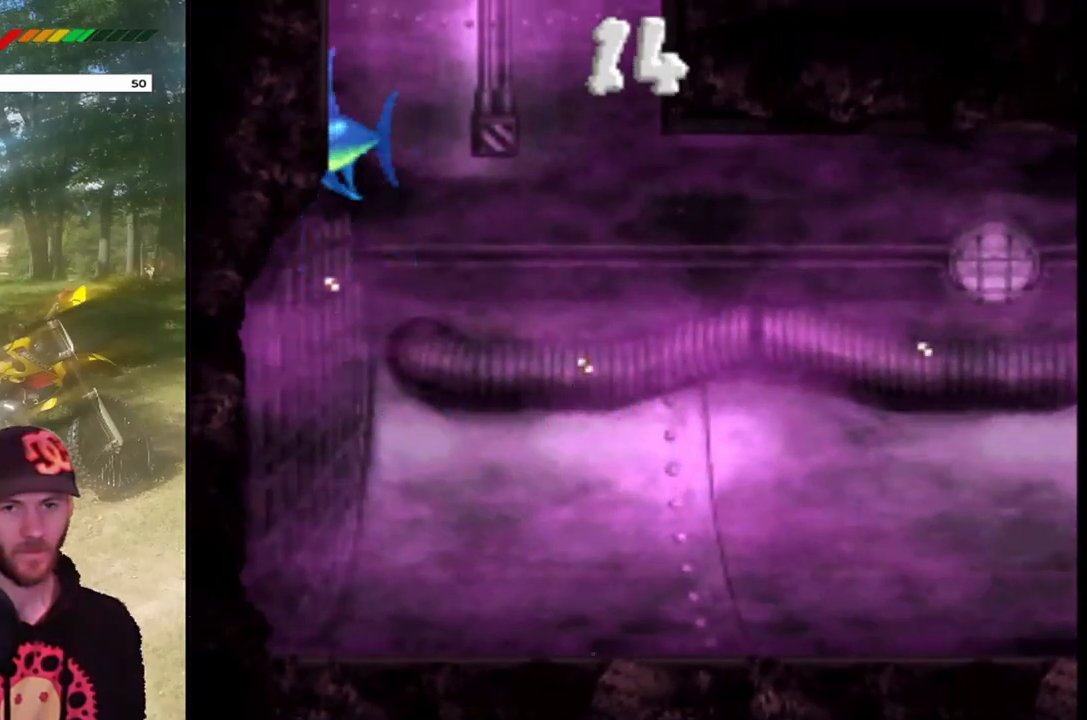
{"buttons": [], "events": [[33, "DPAD_UP", "down"], [66, "DPAD_UP", "up"], [267, "DPAD_RIGHT", "up"]]}
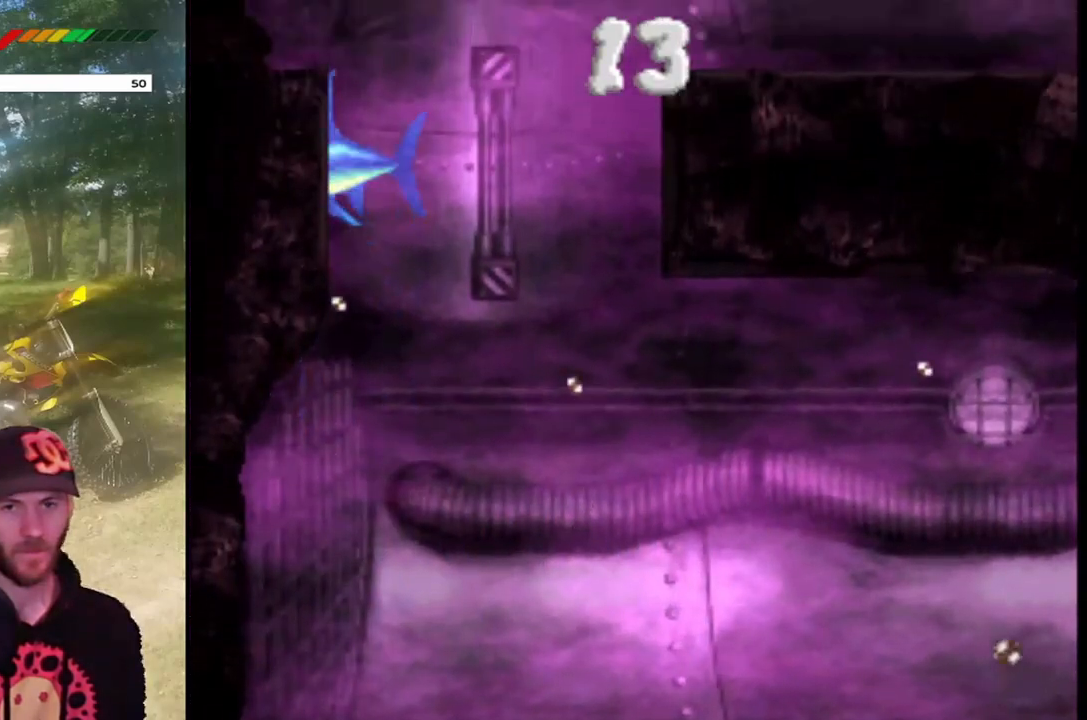
{"buttons": ["DPAD_RIGHT"], "events": [[234, "DPAD_RIGHT", "down"]]}
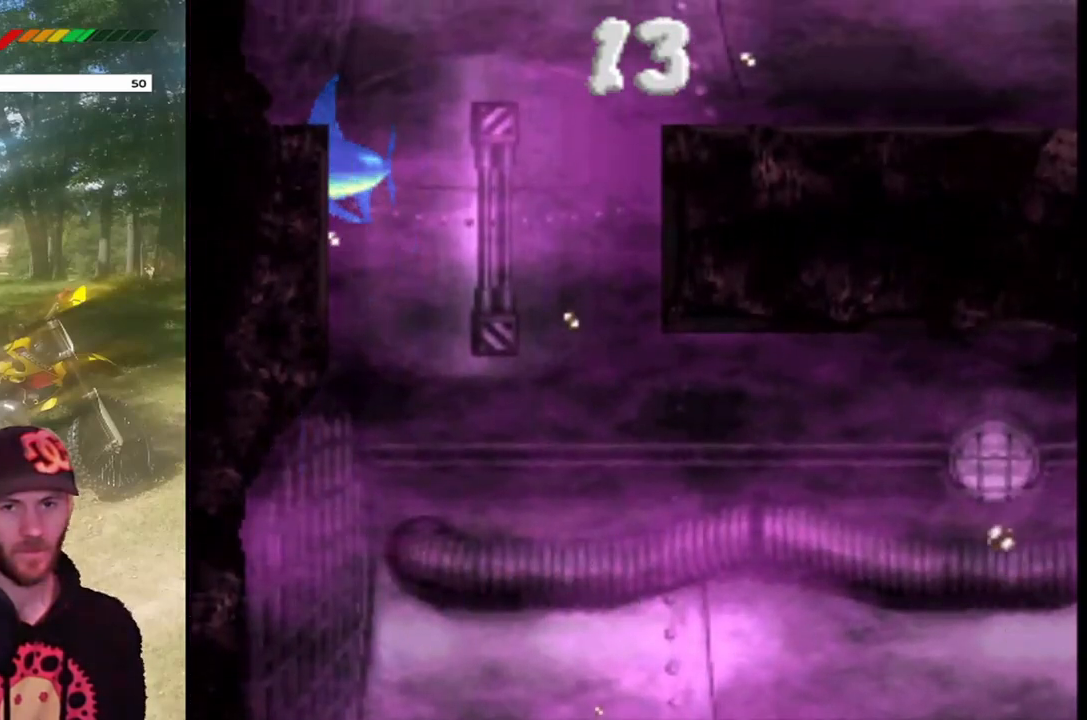
{"buttons": ["DPAD_UP"], "events": [[300, "DPAD_UP", "down"], [333, "DPAD_RIGHT", "up"]]}
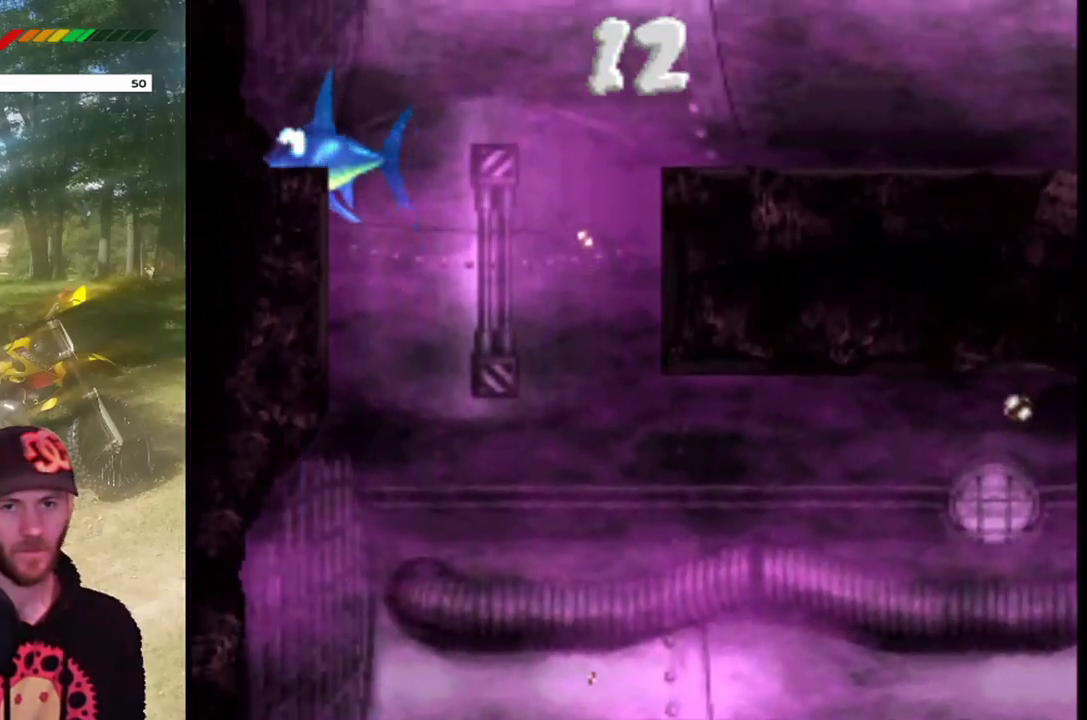
{"buttons": [], "events": [[367, "DPAD_UP", "up"]]}
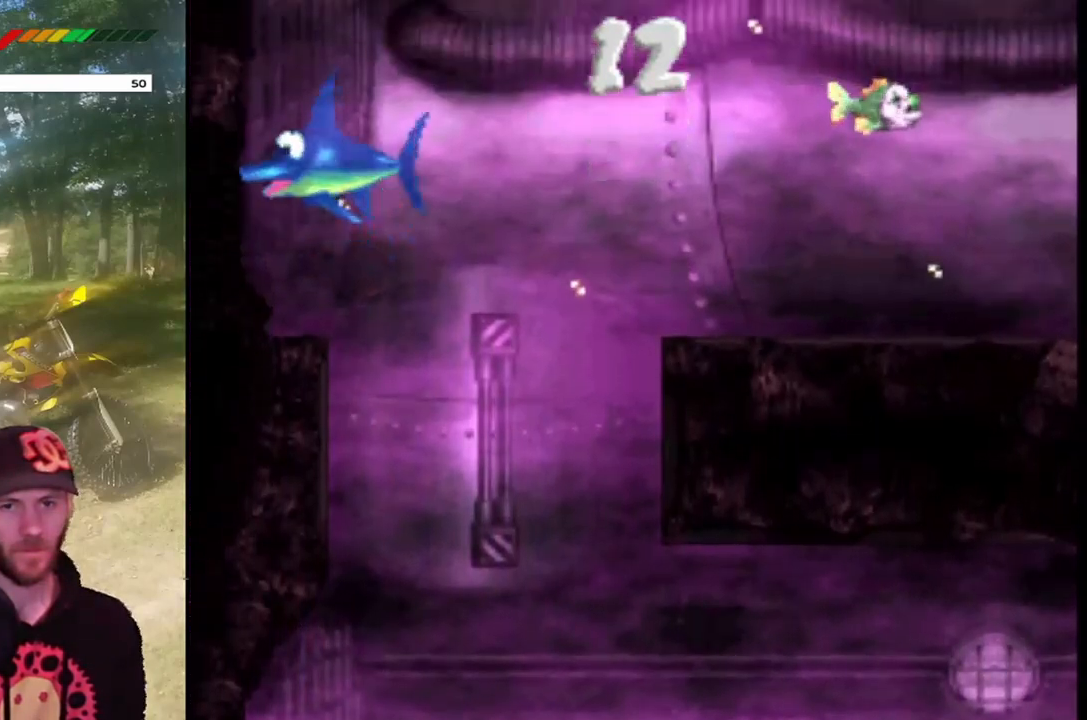
{"buttons": ["DPAD_LEFT"], "events": [[100, "DPAD_LEFT", "down"]]}
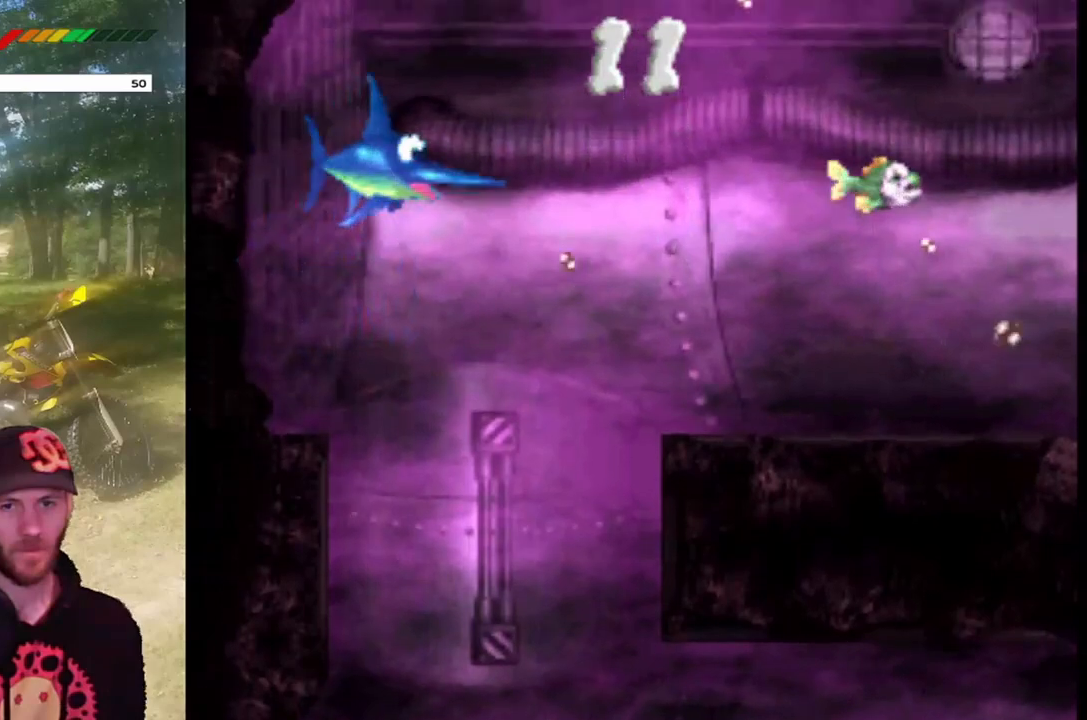
{"buttons": ["DPAD_LEFT"], "events": []}
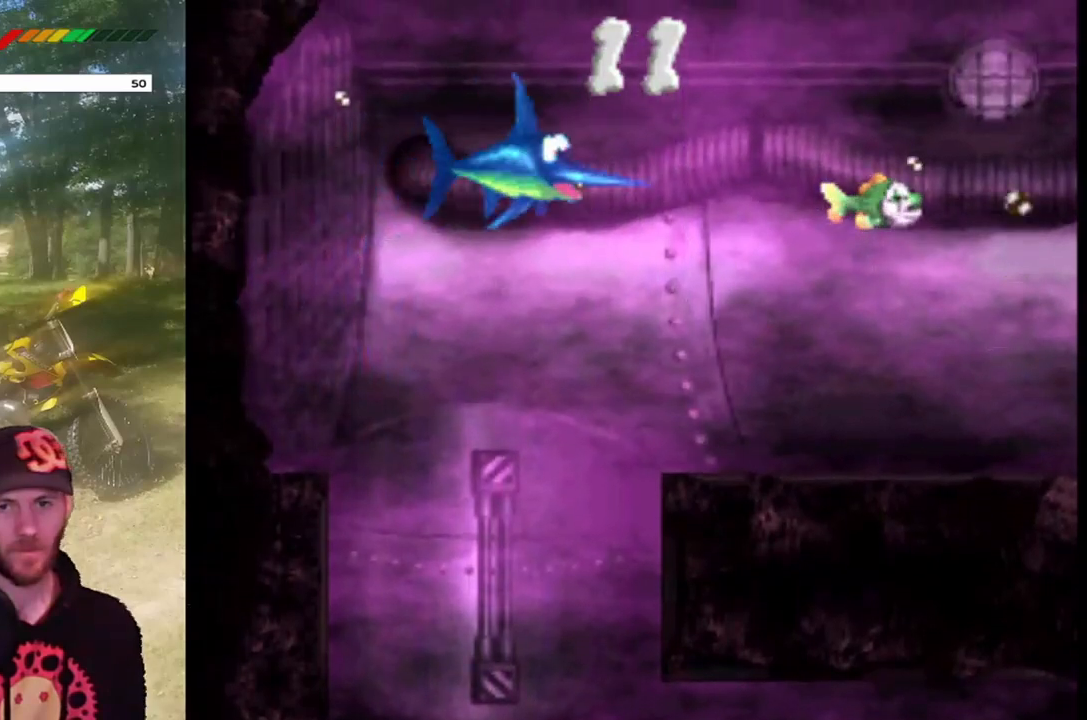
{"buttons": ["SQUARE", "DPAD_LEFT"], "events": [[300, "SQUARE", "down"]]}
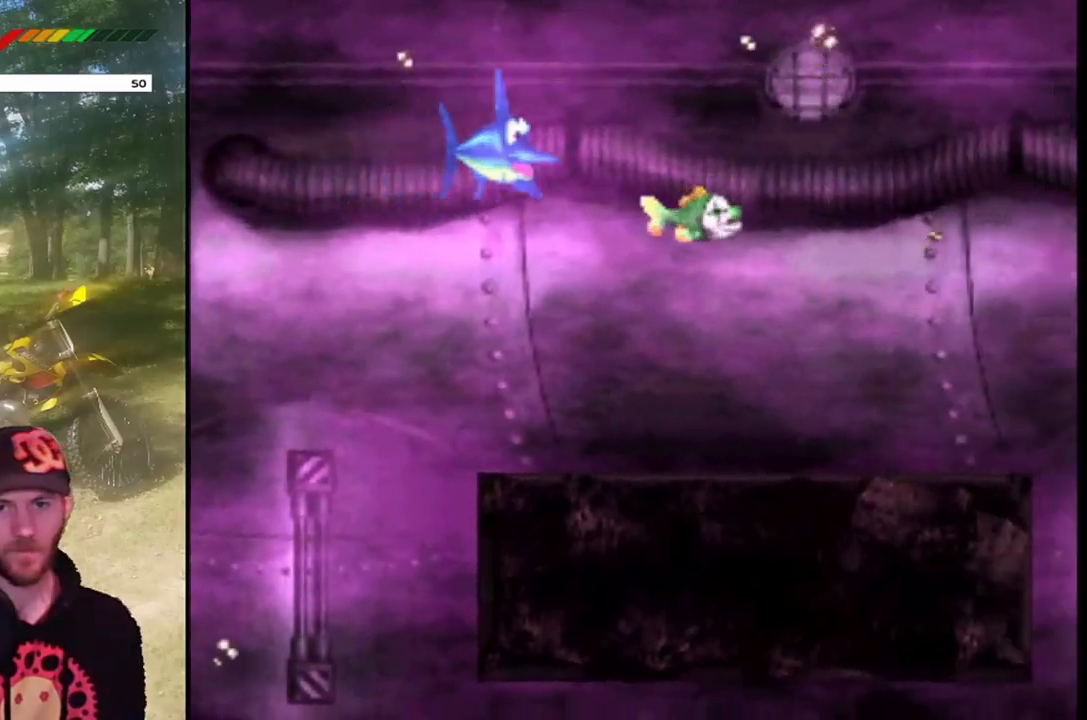
{"buttons": [], "events": [[134, "SQUARE", "up"], [334, "DPAD_LEFT", "up"]]}
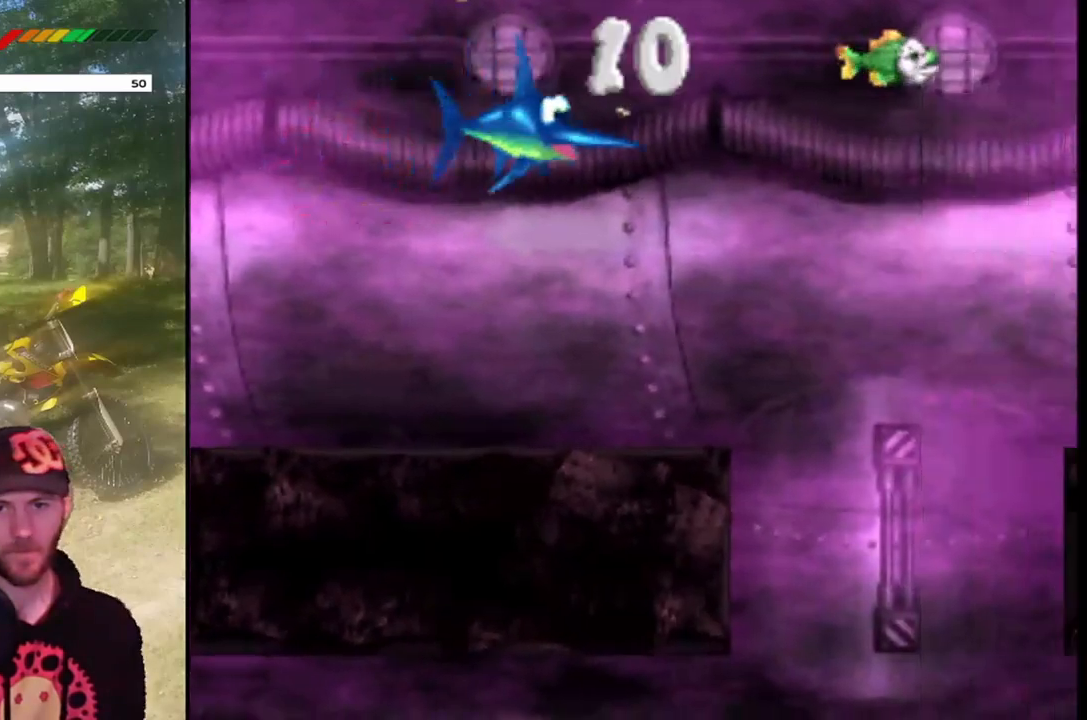
{"buttons": ["SQUARE"], "events": [[300, "SQUARE", "down"]]}
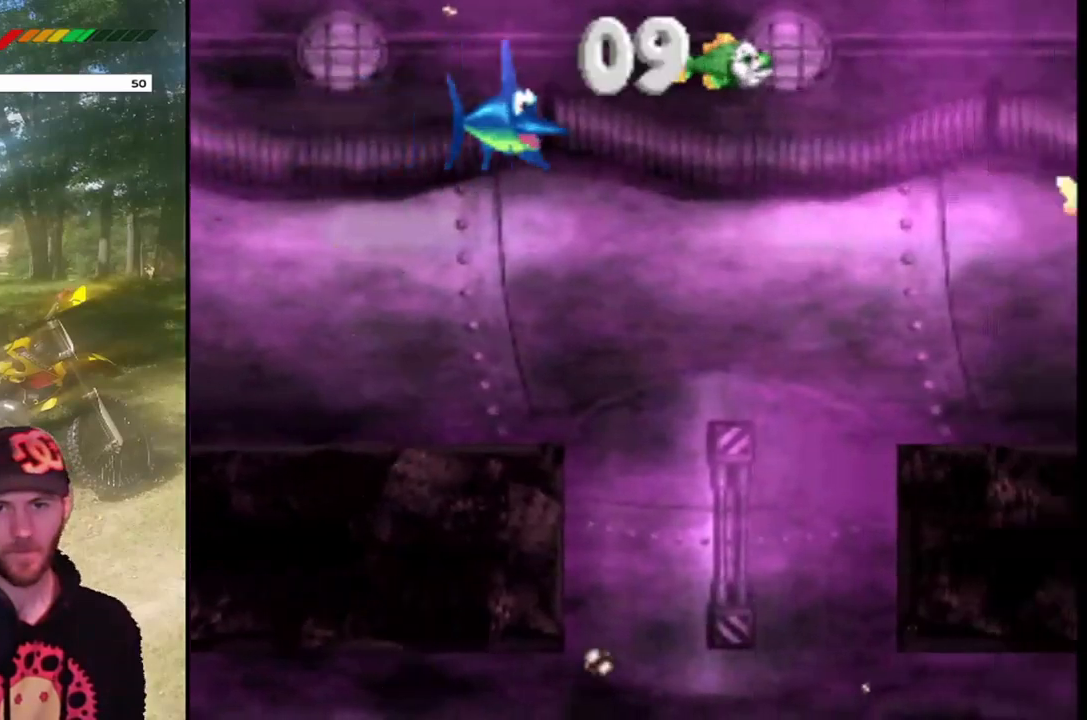
{"buttons": [], "events": [[200, "SQUARE", "up"]]}
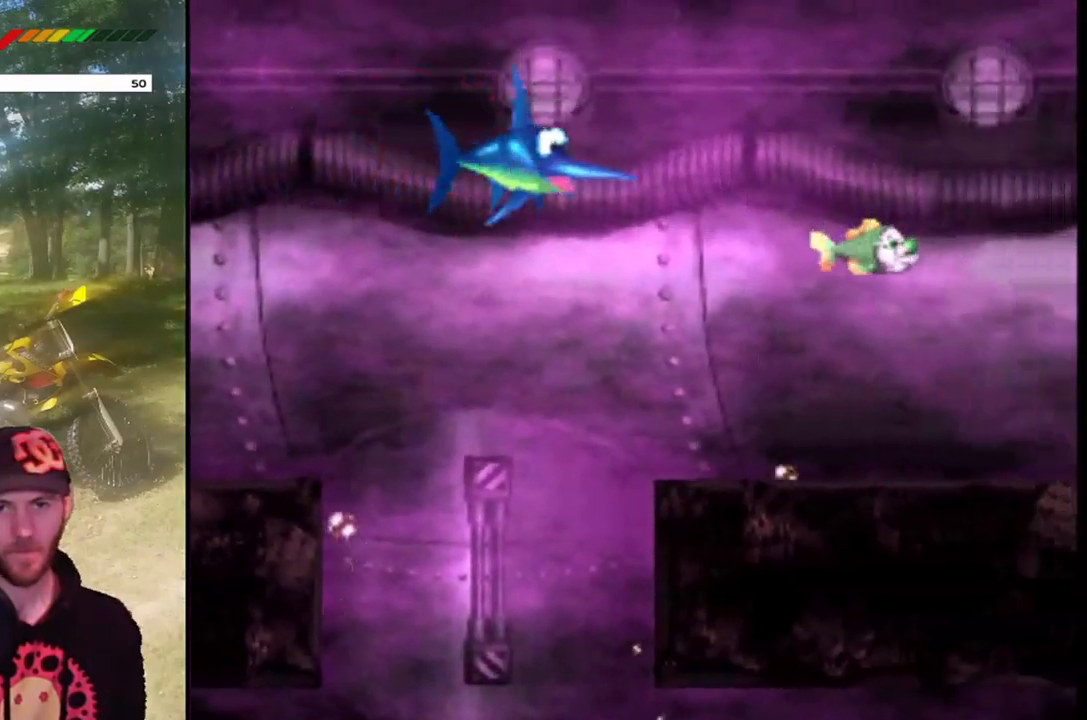
{"buttons": ["SQUARE"], "events": [[200, "SQUARE", "down"]]}
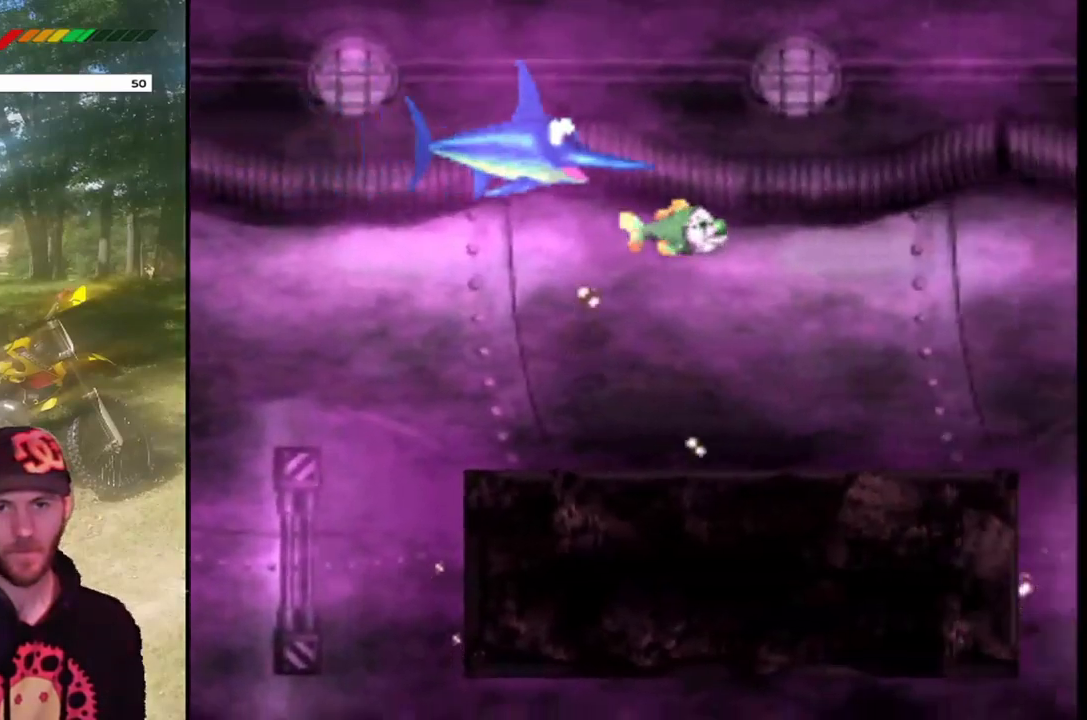
{"buttons": ["SQUARE"], "events": [[167, "SQUARE", "up"], [434, "SQUARE", "down"]]}
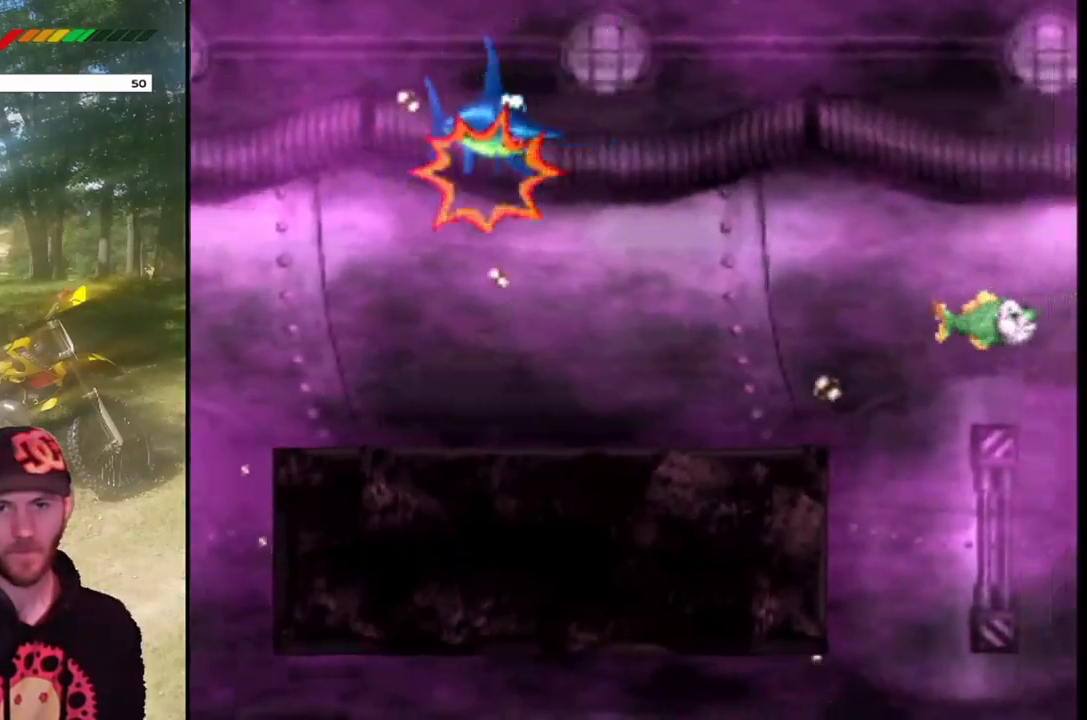
{"buttons": ["DPAD_DOWN"], "events": [[166, "SQUARE", "up"], [400, "DPAD_DOWN", "down"]]}
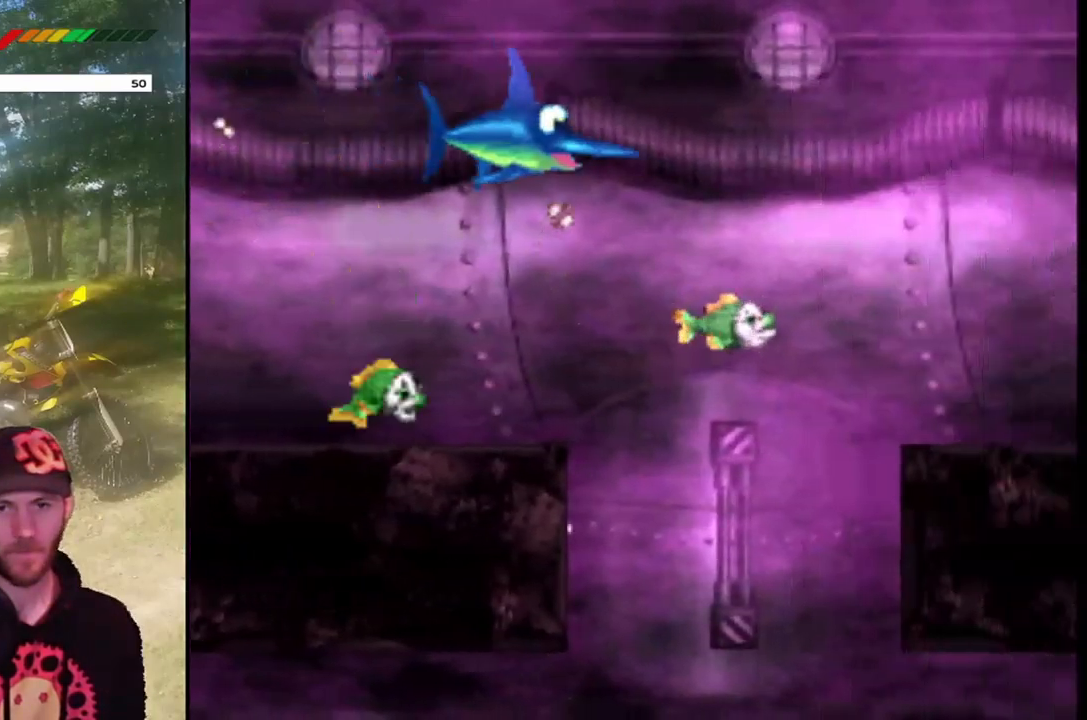
{"buttons": ["SQUARE", "DPAD_DOWN"], "events": [[267, "SQUARE", "down"]]}
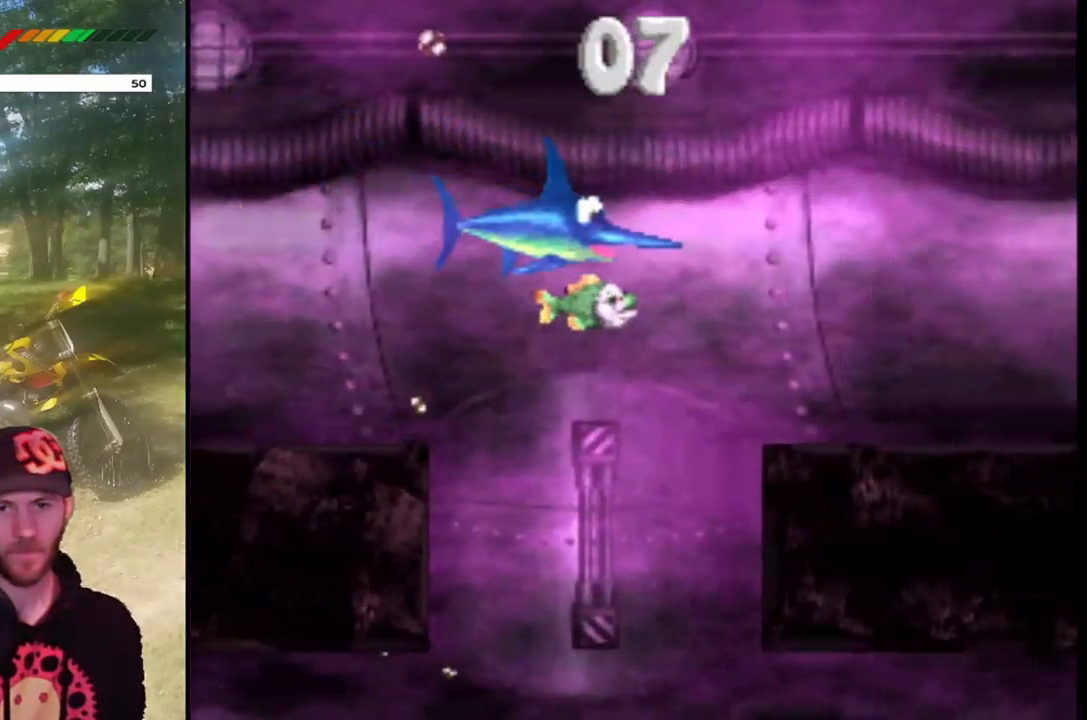
{"buttons": [], "events": [[133, "SQUARE", "up"], [367, "DPAD_DOWN", "up"]]}
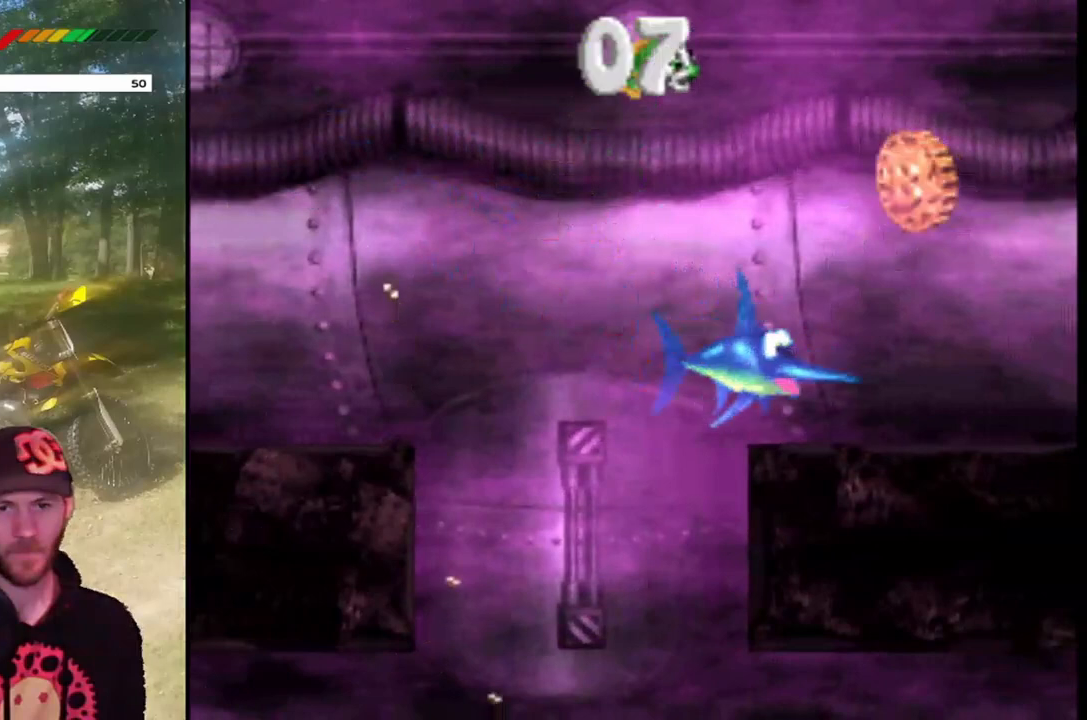
{"buttons": ["DPAD_UP"], "events": [[200, "DPAD_UP", "down"]]}
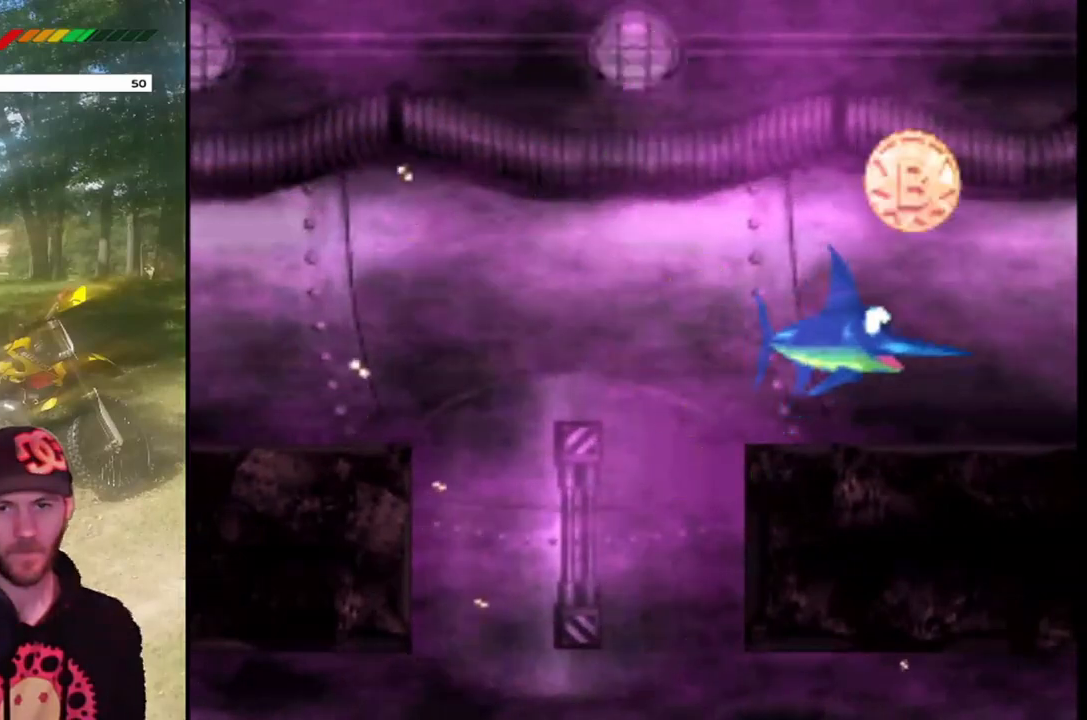
{"buttons": ["DPAD_UP"], "events": []}
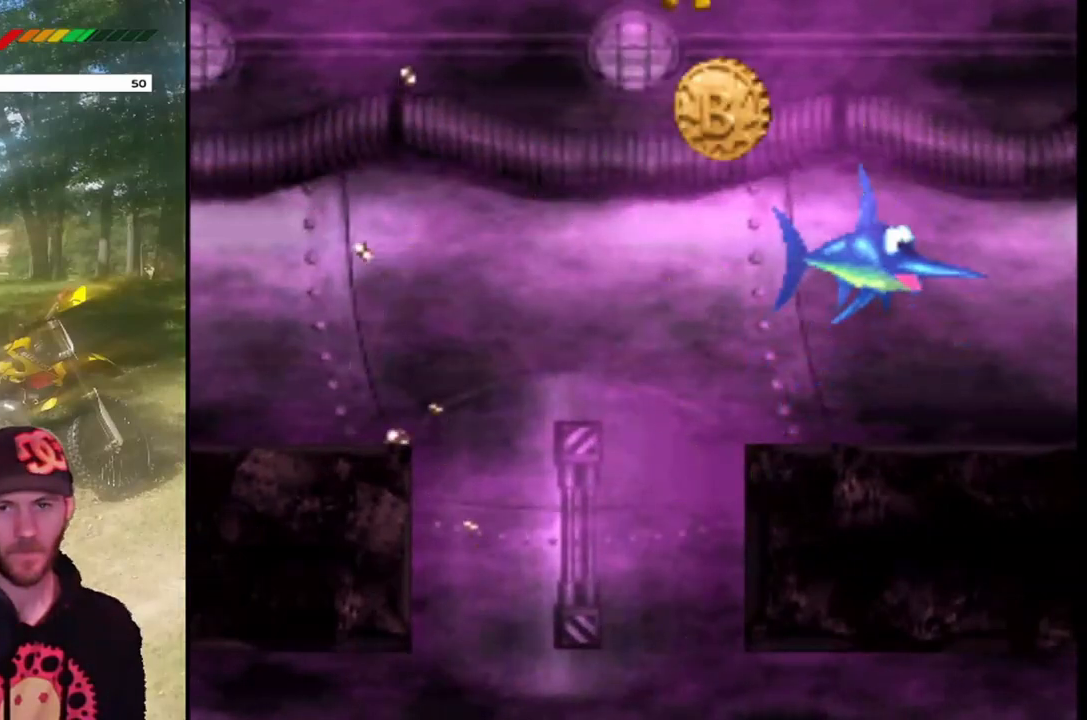
{"buttons": [], "events": [[33, "DPAD_UP", "up"]]}